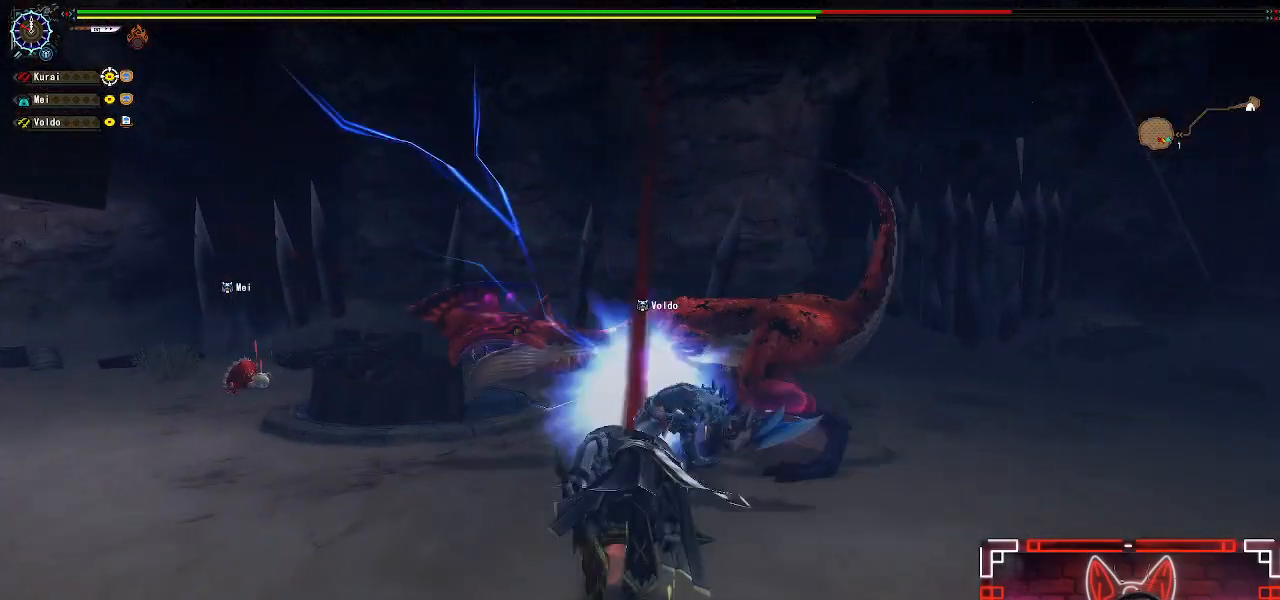
Gameplay with a controller (Xbox layout); each line is a JSON object with the inputs held at the frame after it. "events" lists button and stick changes between this image and that frame as [ms after this image, input, new state], when the widget could be followed in between.
{"buttons": [], "left_stick": "up", "right_stick": "center", "events": [[33, "left_stick", "up-right"], [100, "B", "up"], [183, "B", "down"], [300, "B", "up"], [333, "left_stick", "up"]]}
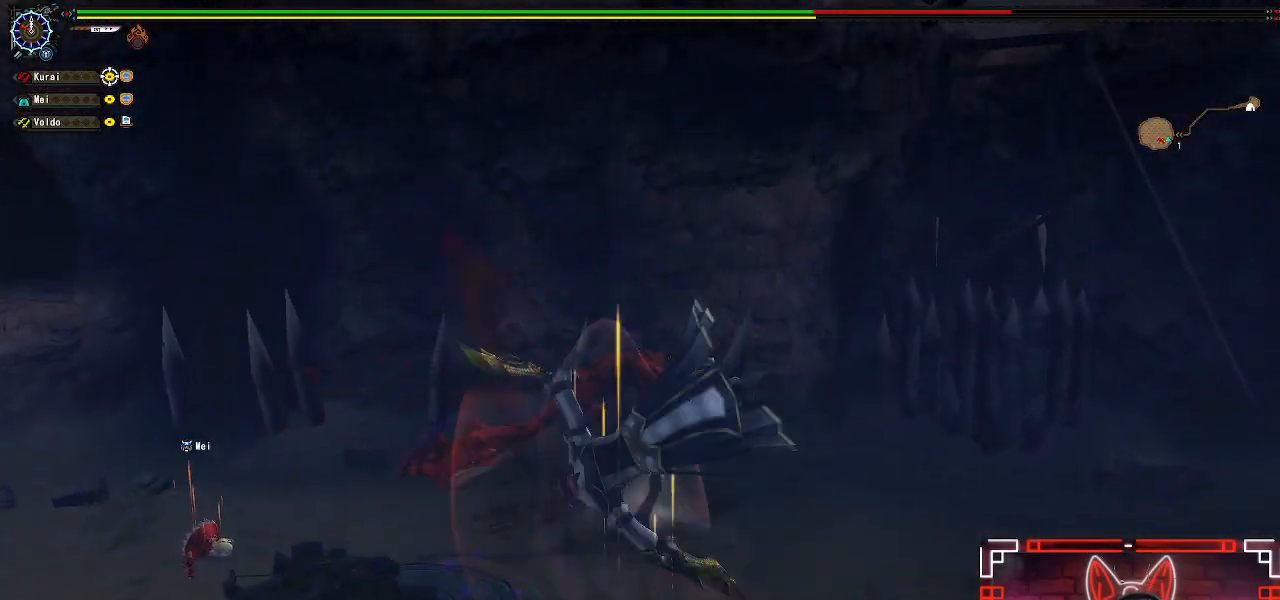
{"buttons": [], "left_stick": "center", "right_stick": "center", "events": [[50, "left_stick", "center"]]}
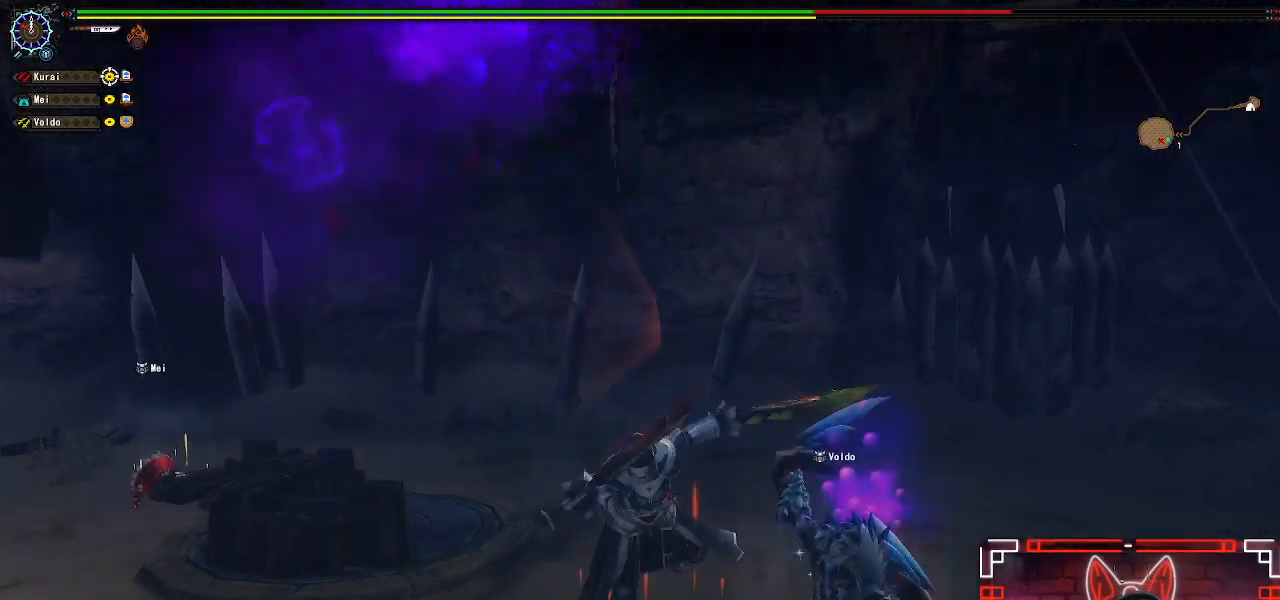
{"buttons": [], "left_stick": "right", "right_stick": "center", "events": [[100, "left_stick", "right"], [200, "left_stick", "center"], [267, "left_stick", "right"]]}
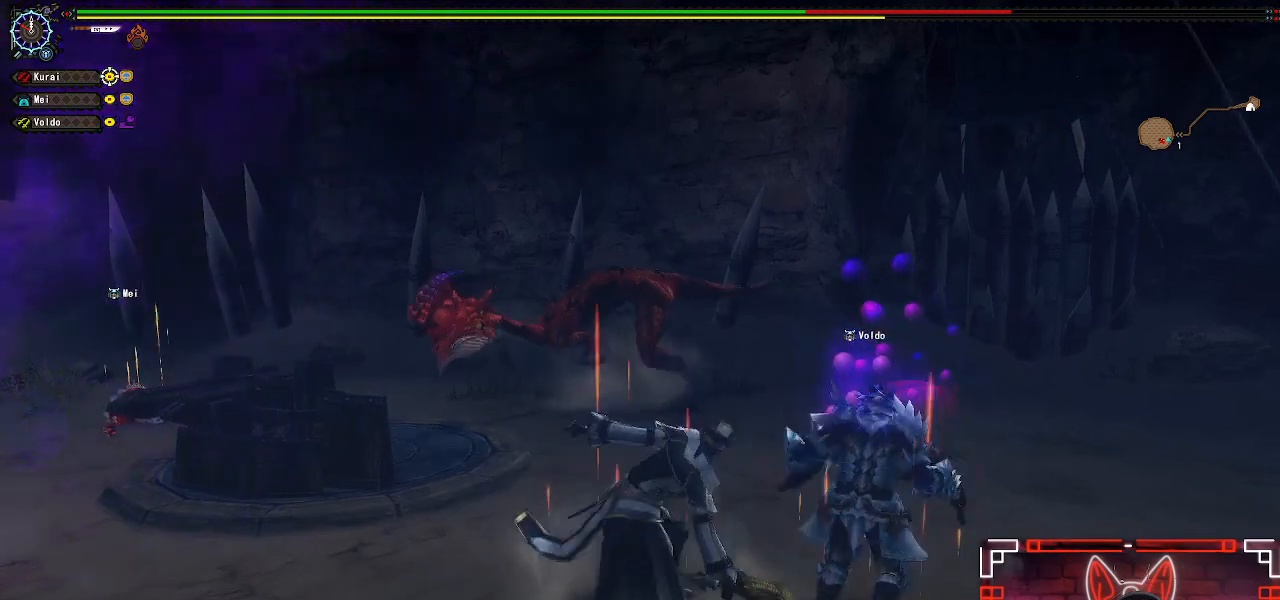
{"buttons": [], "left_stick": "center", "right_stick": "center", "events": [[250, "left_stick", "center"], [317, "left_stick", "right"], [450, "left_stick", "center"]]}
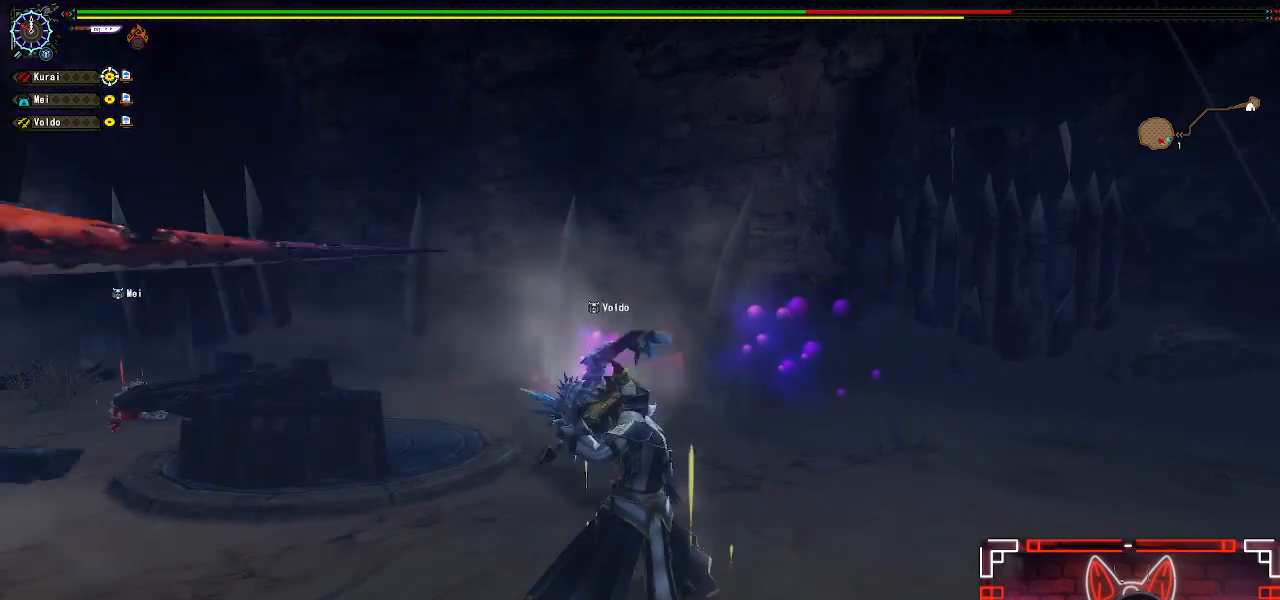
{"buttons": [], "left_stick": "down-left", "right_stick": "left", "events": [[33, "left_stick", "right"], [67, "right_stick", "left"], [100, "left_stick", "down-right"], [283, "left_stick", "down"], [417, "left_stick", "down-left"]]}
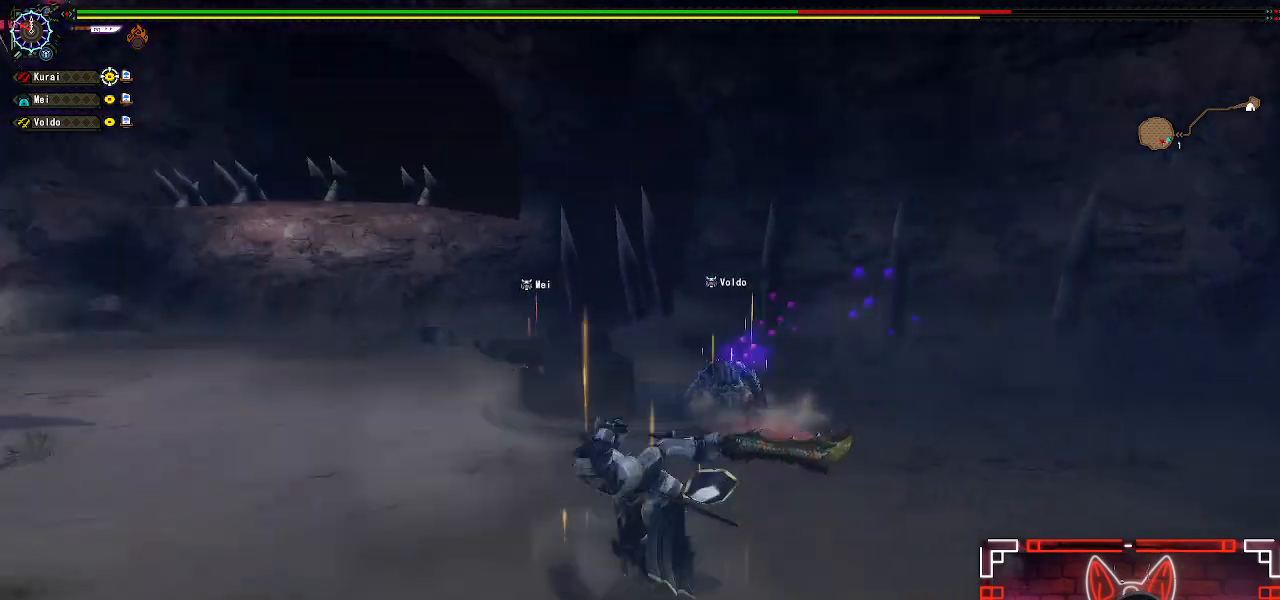
{"buttons": [], "left_stick": "up-left", "right_stick": "left", "events": [[50, "left_stick", "left"], [217, "left_stick", "up-left"], [250, "right_stick", "center"], [483, "right_stick", "left"]]}
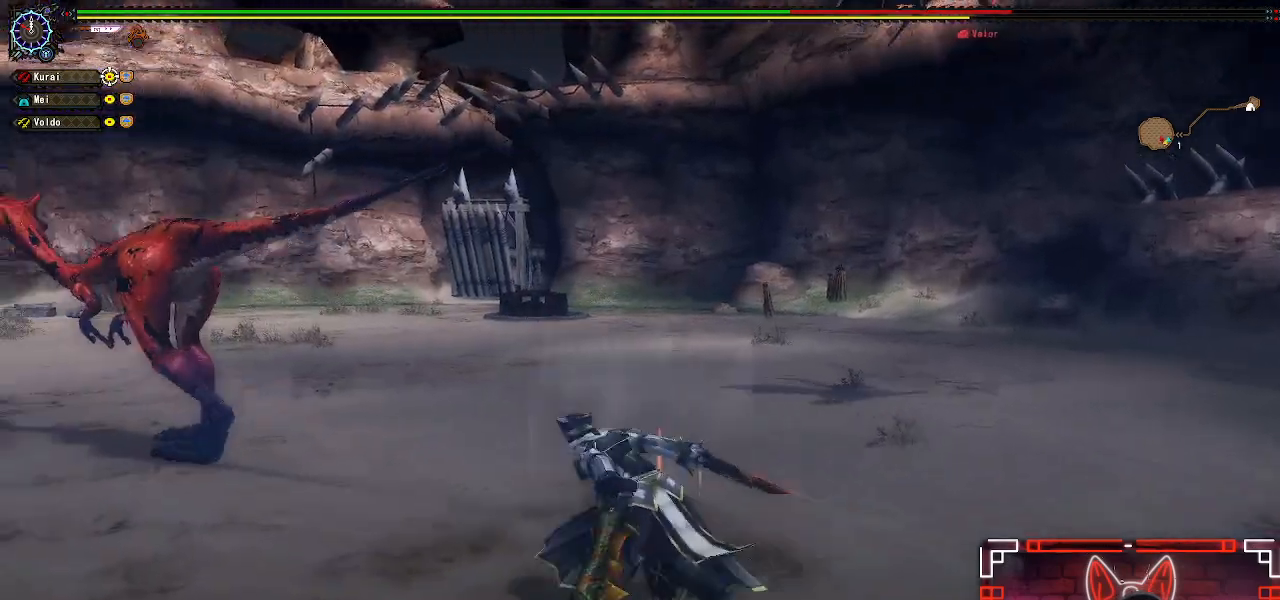
{"buttons": ["B"], "left_stick": "up-left", "right_stick": "center", "events": [[133, "right_stick", "center"], [433, "B", "down"]]}
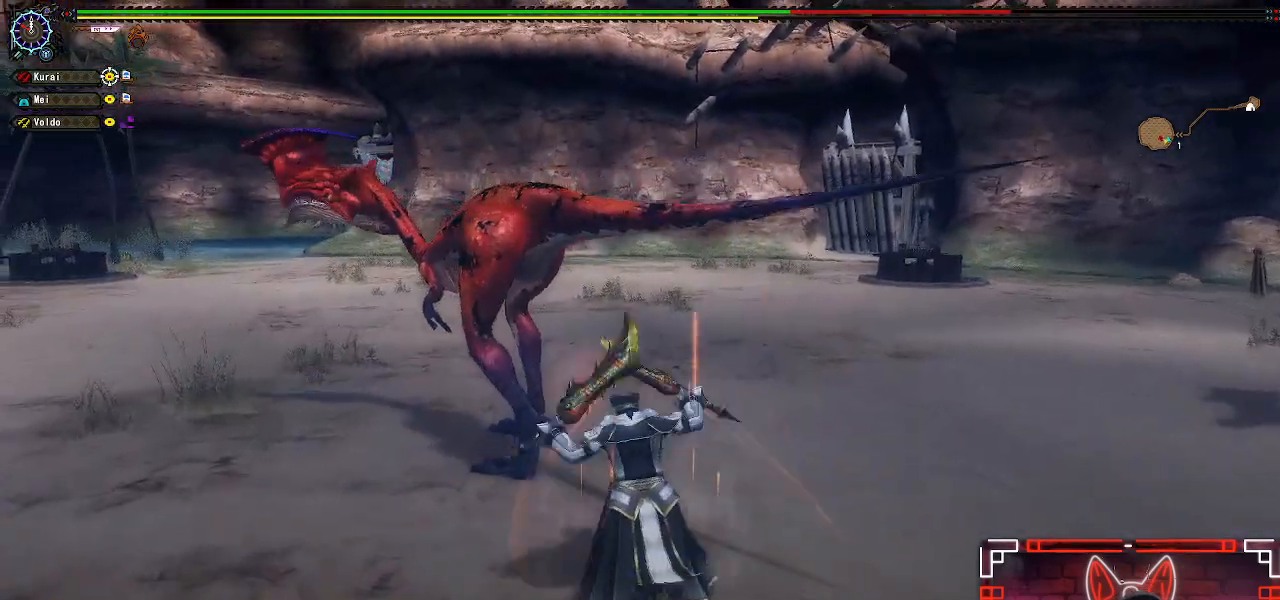
{"buttons": ["Y"], "left_stick": "up-left", "right_stick": "center", "events": [[100, "B", "up"], [183, "B", "down"], [333, "B", "up"], [450, "Y", "down"]]}
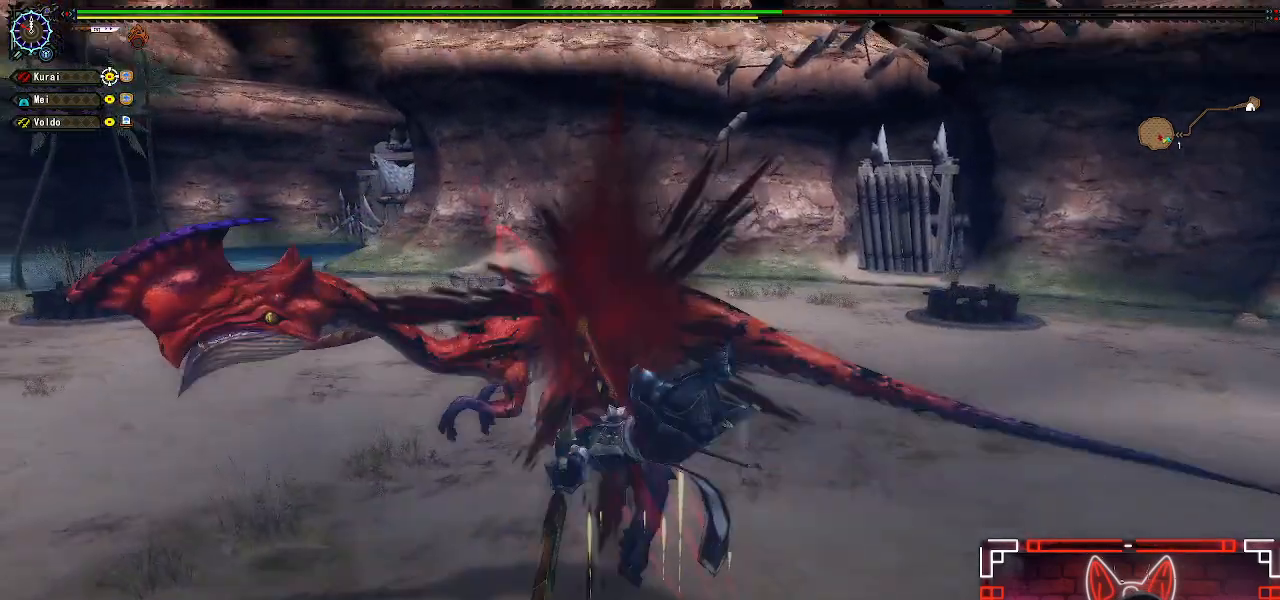
{"buttons": [], "left_stick": "center", "right_stick": "center", "events": [[33, "left_stick", "center"], [83, "Y", "up"], [200, "Y", "down"], [283, "Y", "up"], [400, "Y", "down"], [483, "Y", "up"]]}
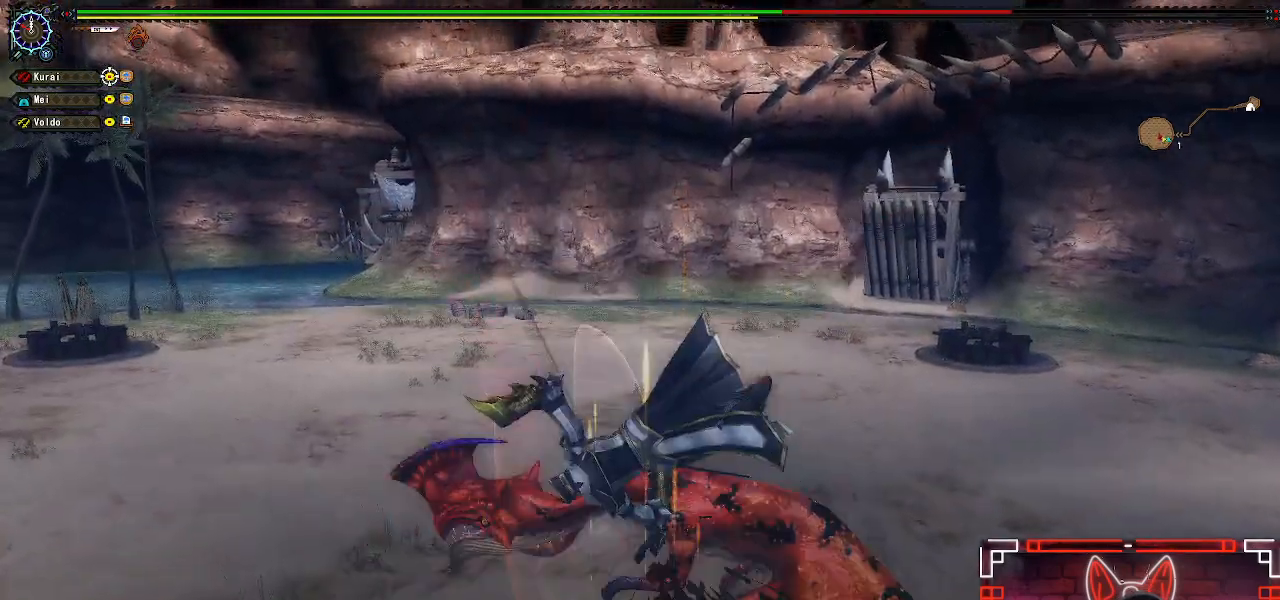
{"buttons": [], "left_stick": "center", "right_stick": "center", "events": [[83, "Y", "down"], [200, "Y", "up"], [300, "Y", "down"], [400, "Y", "up"]]}
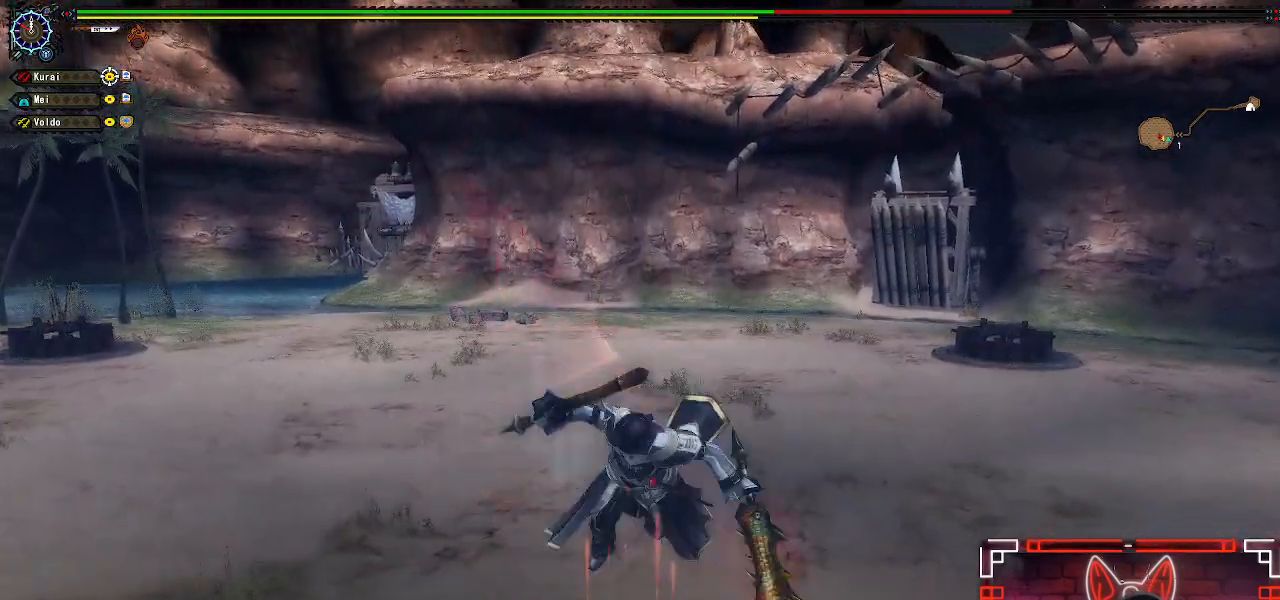
{"buttons": [], "left_stick": "down-right", "right_stick": "center", "events": [[167, "right_stick", "right"], [250, "left_stick", "down"], [400, "left_stick", "center"], [417, "right_stick", "center"], [483, "left_stick", "down-right"]]}
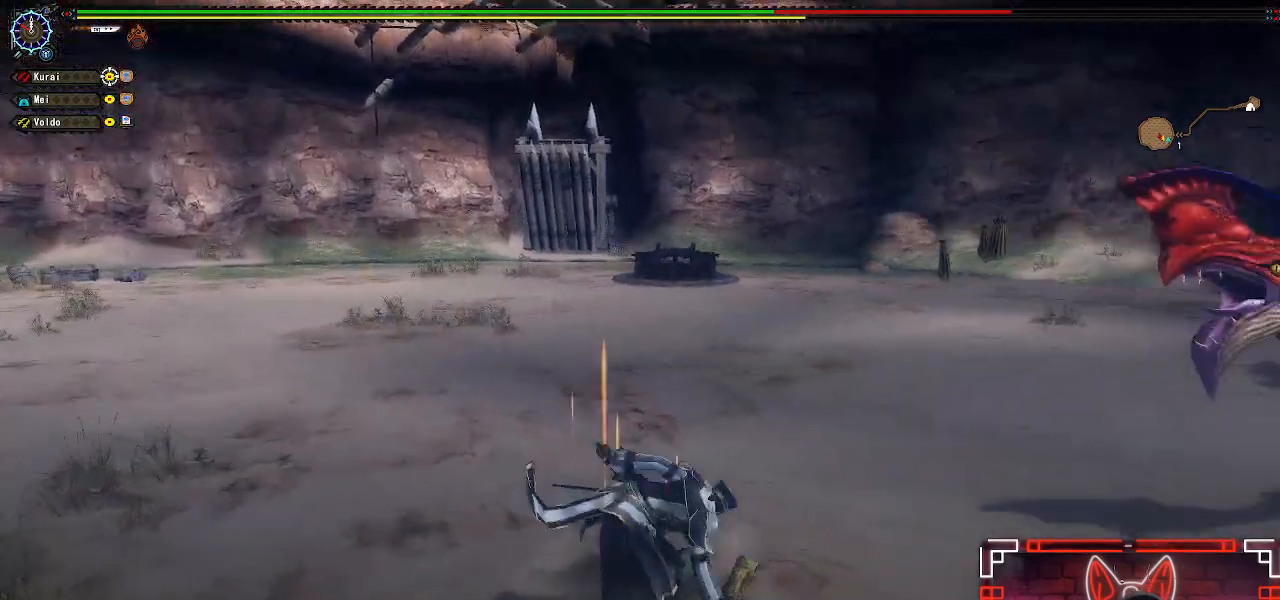
{"buttons": [], "left_stick": "down", "right_stick": "center", "events": [[50, "left_stick", "down"]]}
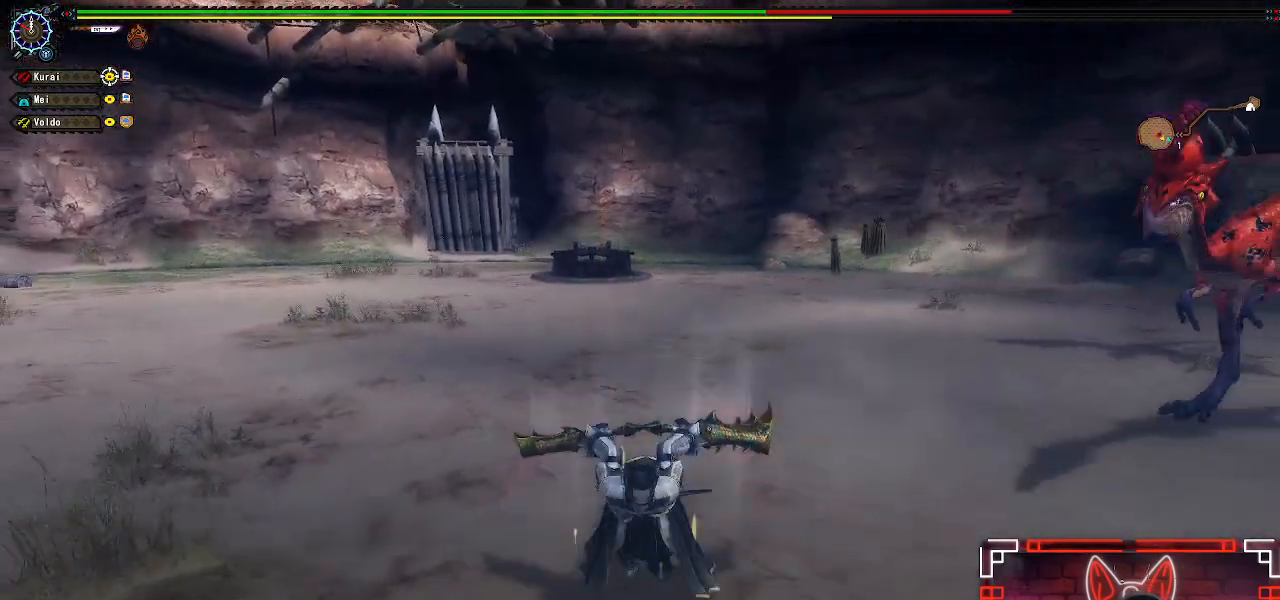
{"buttons": [], "left_stick": "right", "right_stick": "center", "events": [[117, "left_stick", "down-right"], [300, "left_stick", "right"]]}
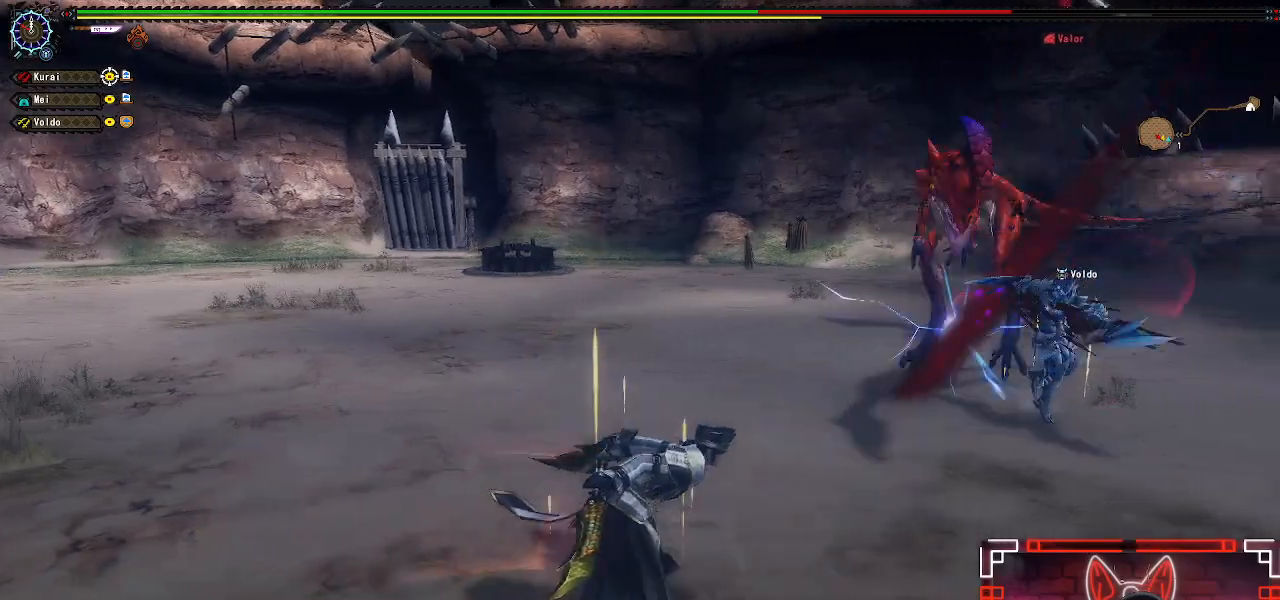
{"buttons": ["B"], "left_stick": "up-right", "right_stick": "center", "events": [[83, "left_stick", "up-right"], [267, "B", "down"]]}
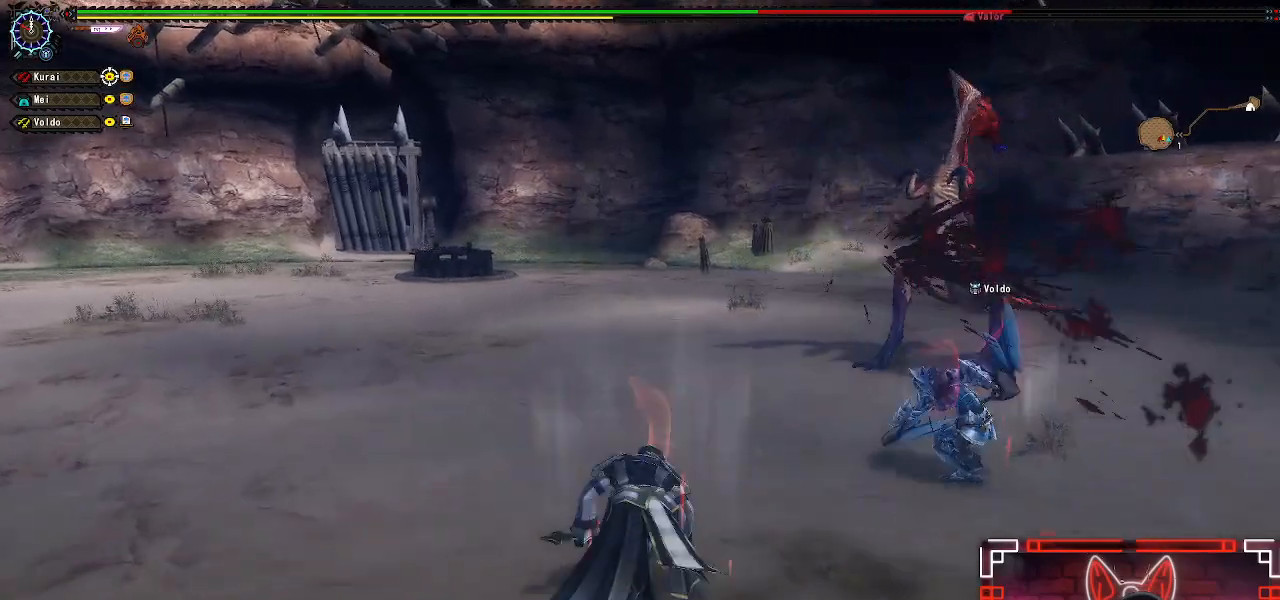
{"buttons": [], "left_stick": "center", "right_stick": "right", "events": [[67, "B", "up"], [383, "right_stick", "right"], [450, "left_stick", "center"]]}
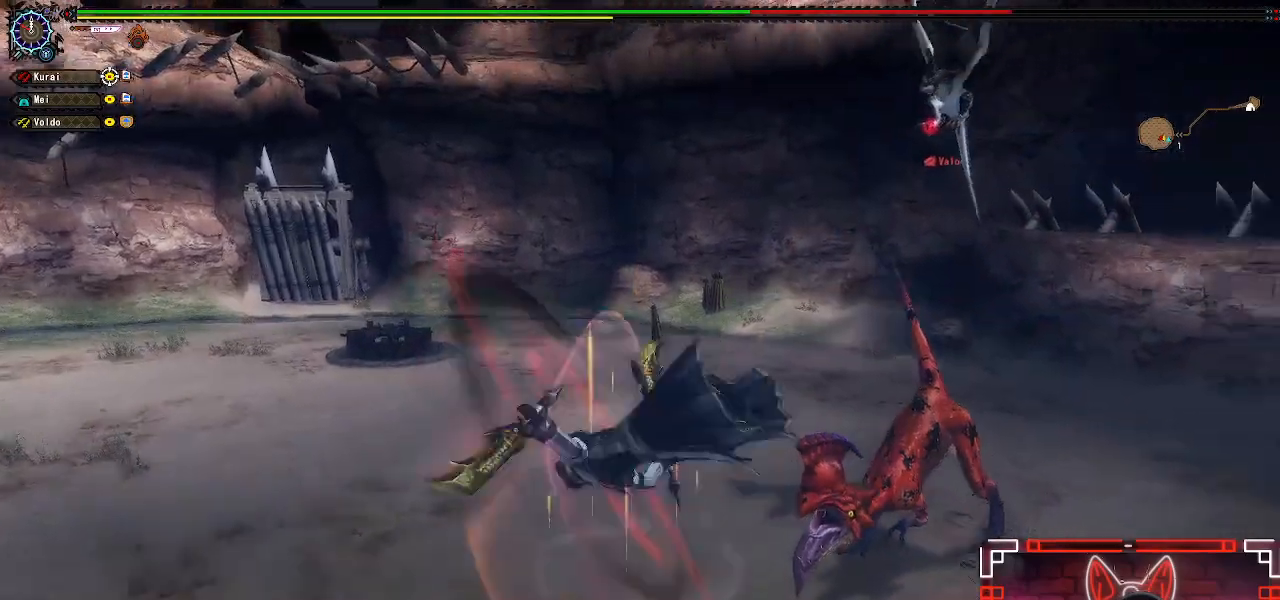
{"buttons": [], "left_stick": "center", "right_stick": "center", "events": [[150, "right_stick", "center"]]}
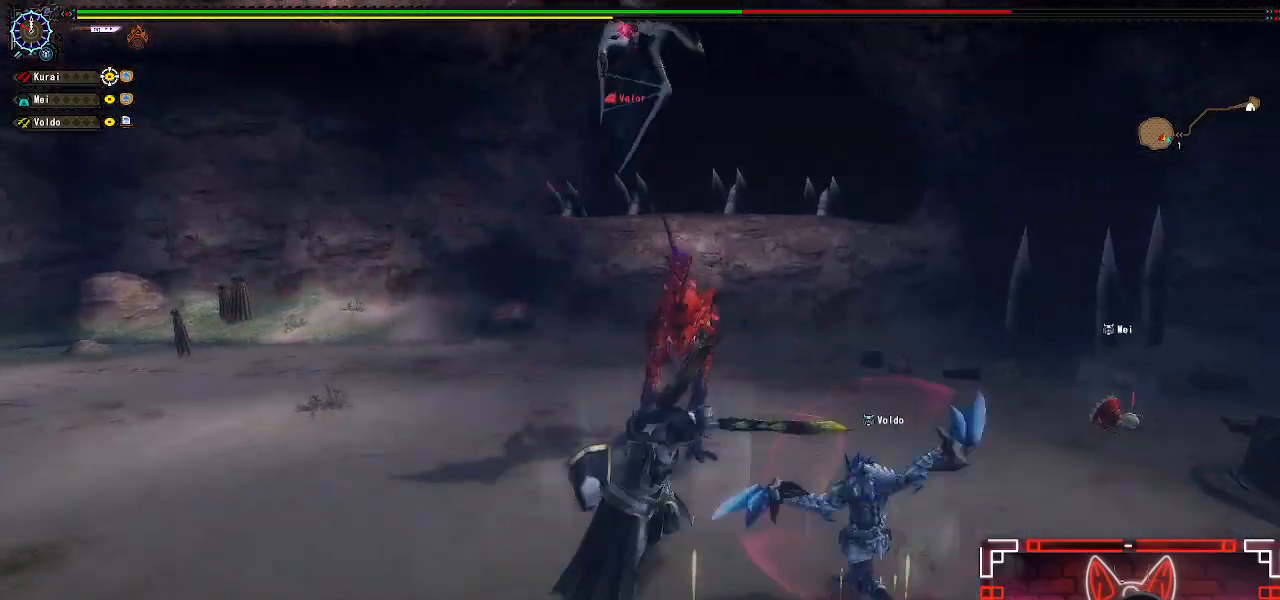
{"buttons": [], "left_stick": "left", "right_stick": "center", "events": [[250, "left_stick", "left"], [400, "left_stick", "center"], [467, "left_stick", "left"]]}
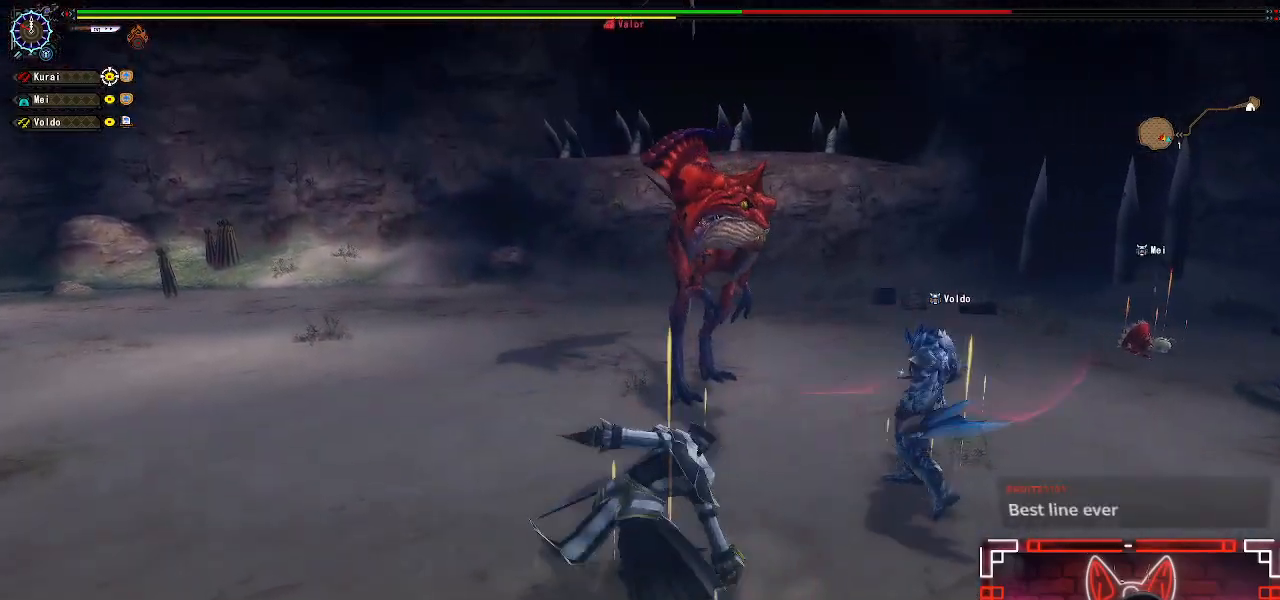
{"buttons": [], "left_stick": "left", "right_stick": "right", "events": [[483, "right_stick", "right"]]}
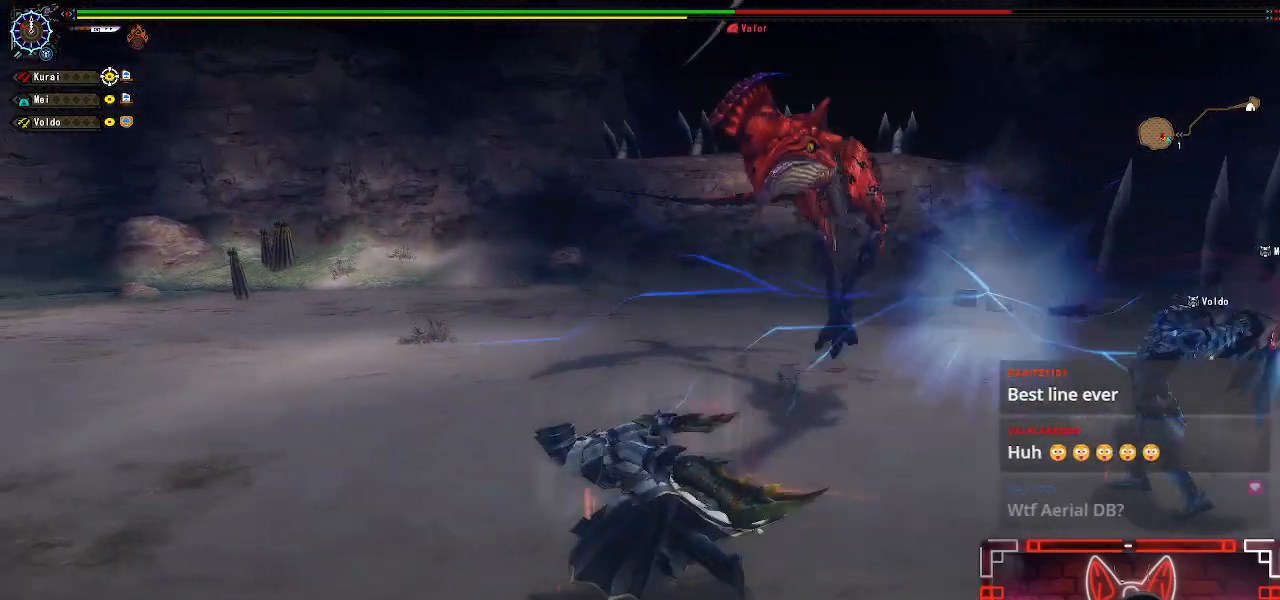
{"buttons": [], "left_stick": "left", "right_stick": "right", "events": [[267, "right_stick", "center"], [483, "right_stick", "right"]]}
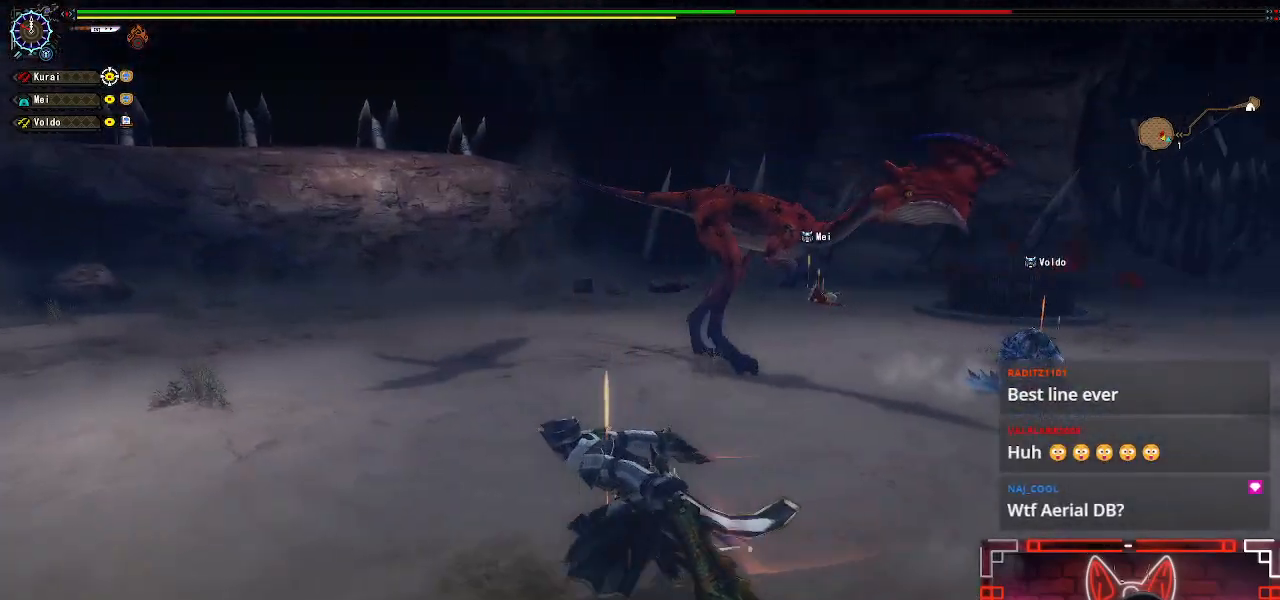
{"buttons": [], "left_stick": "left", "right_stick": "right", "events": [[167, "right_stick", "center"], [433, "right_stick", "right"]]}
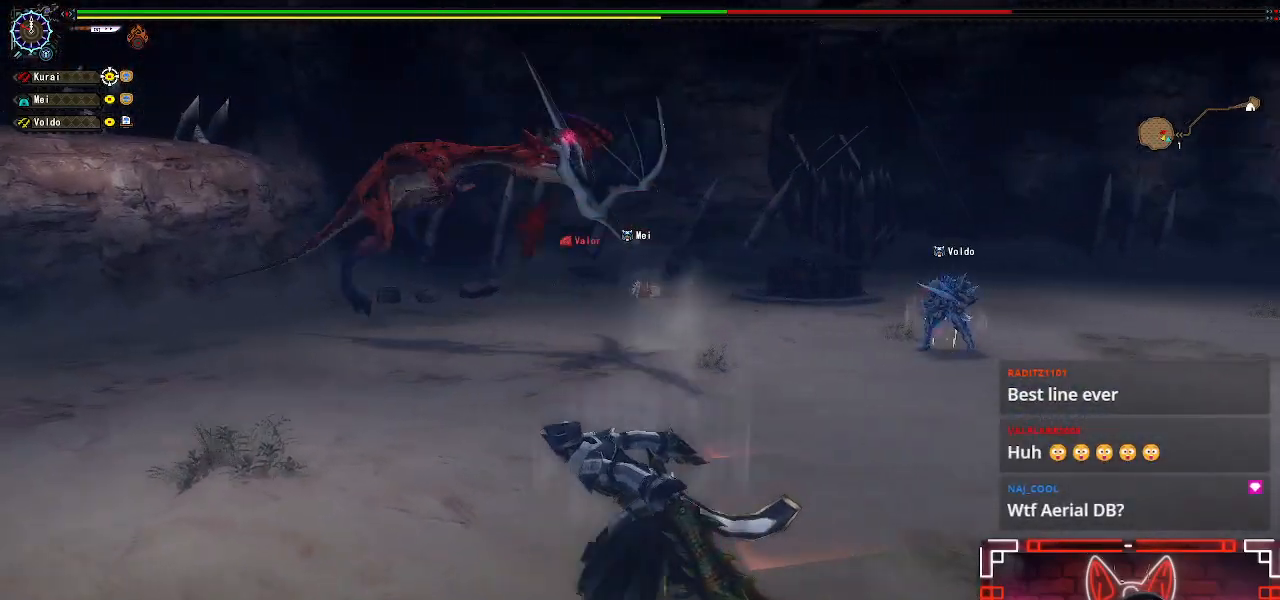
{"buttons": [], "left_stick": "left", "right_stick": "center", "events": [[100, "right_stick", "center"]]}
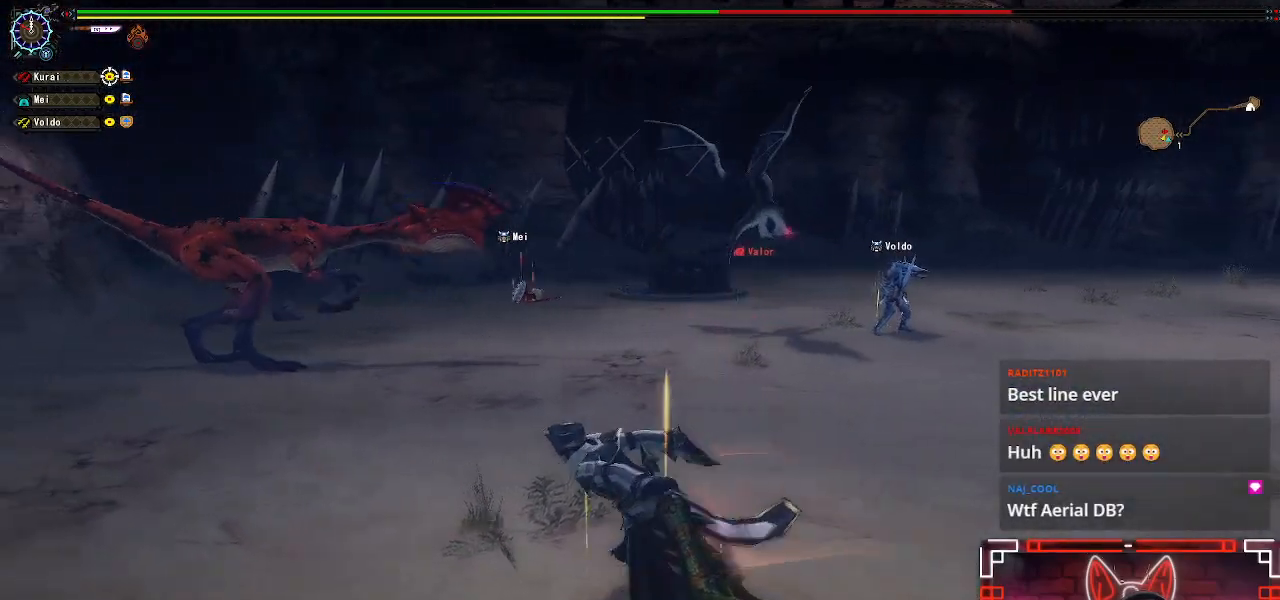
{"buttons": [], "left_stick": "up-left", "right_stick": "center", "events": [[33, "left_stick", "up-left"]]}
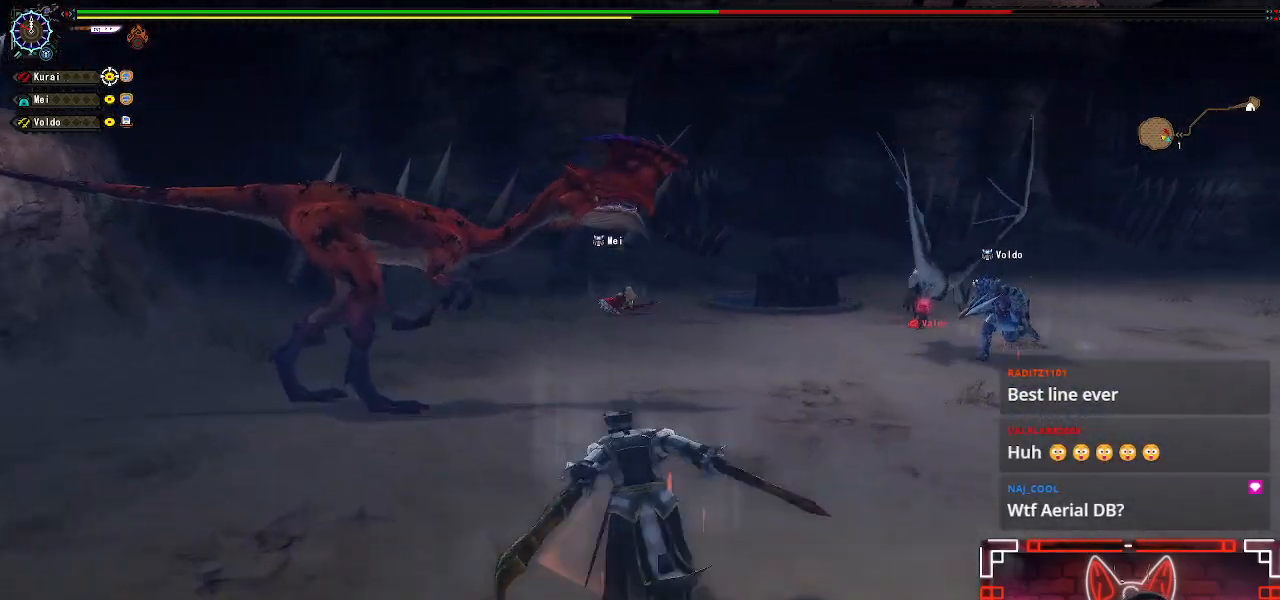
{"buttons": ["B"], "left_stick": "up-left", "right_stick": "center", "events": [[33, "B", "down"], [250, "B", "up"], [417, "B", "down"]]}
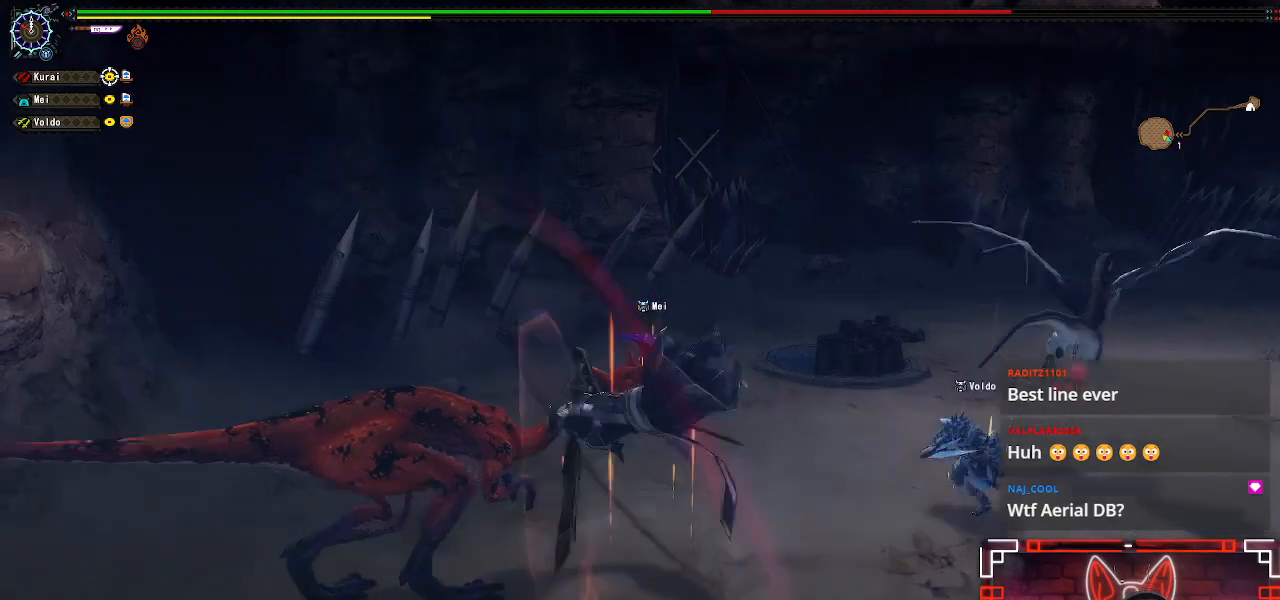
{"buttons": ["Y"], "left_stick": "center", "right_stick": "center", "events": [[117, "B", "up"], [417, "Y", "down"], [483, "left_stick", "center"]]}
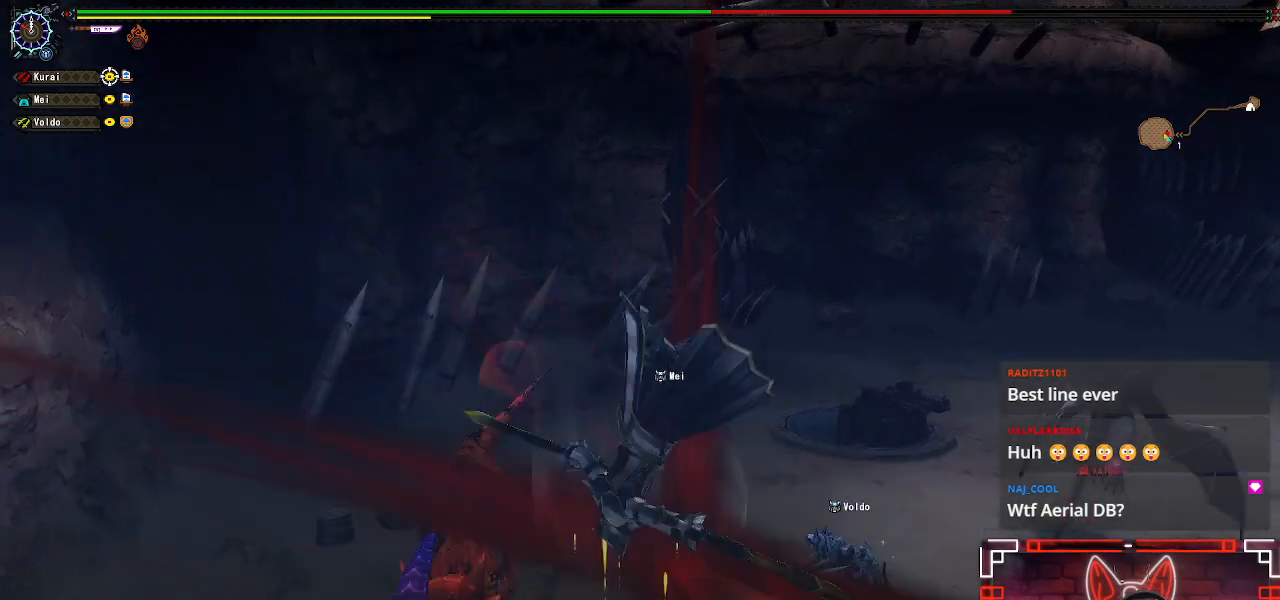
{"buttons": ["Y"], "left_stick": "center", "right_stick": "center", "events": [[83, "Y", "up"], [200, "Y", "down"], [317, "Y", "up"], [417, "Y", "down"]]}
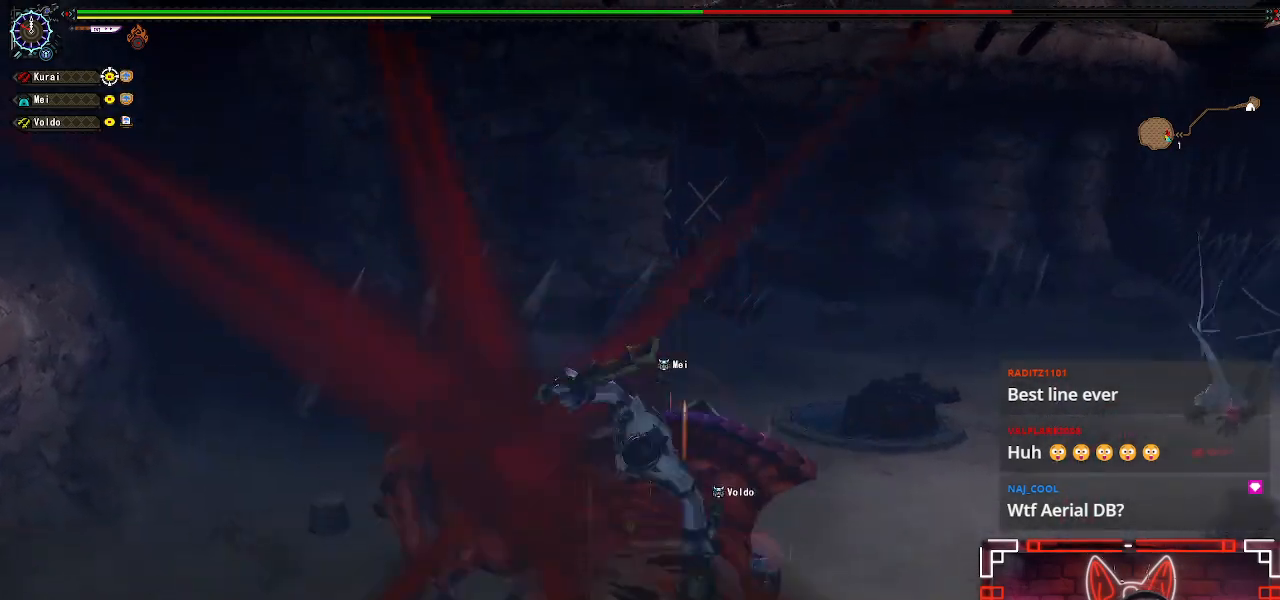
{"buttons": [], "left_stick": "right", "right_stick": "center", "events": [[67, "Y", "up"], [467, "left_stick", "right"]]}
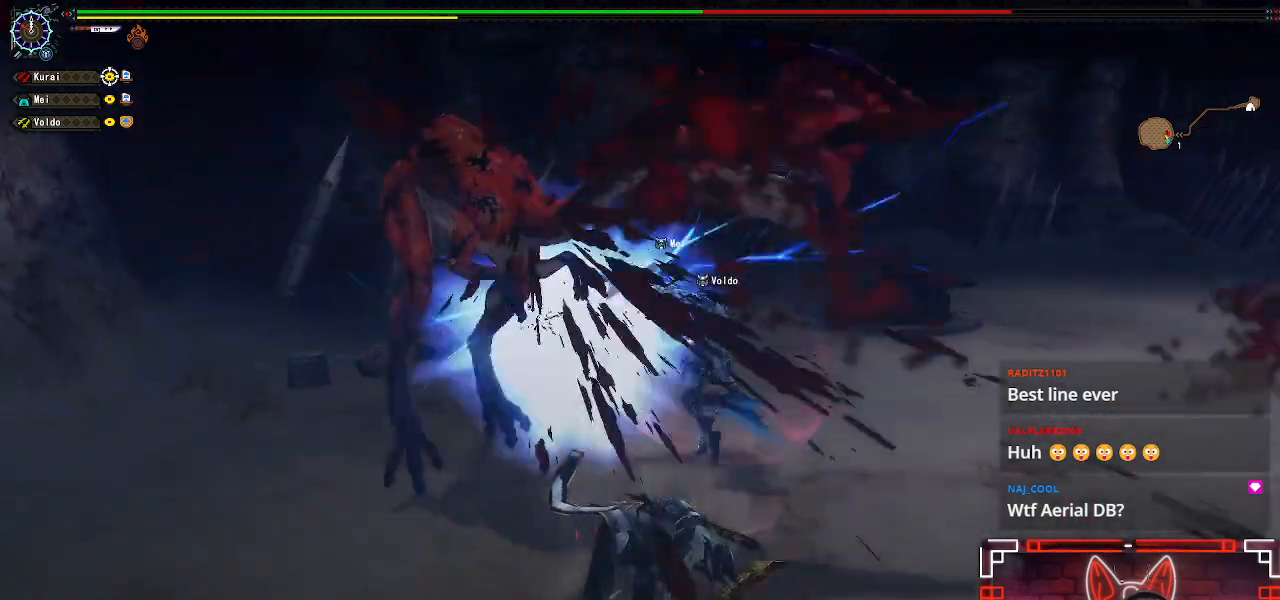
{"buttons": [], "left_stick": "right", "right_stick": "center", "events": [[100, "left_stick", "center"], [150, "left_stick", "right"]]}
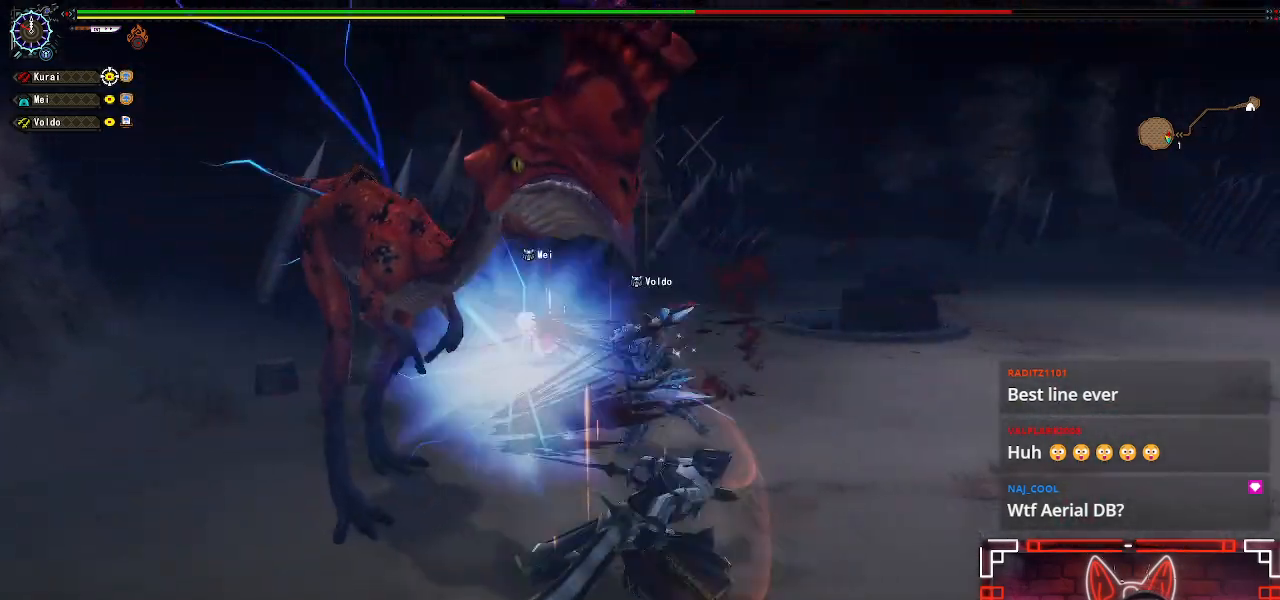
{"buttons": [], "left_stick": "right", "right_stick": "left", "events": [[50, "left_stick", "center"], [100, "left_stick", "right"], [250, "right_stick", "left"]]}
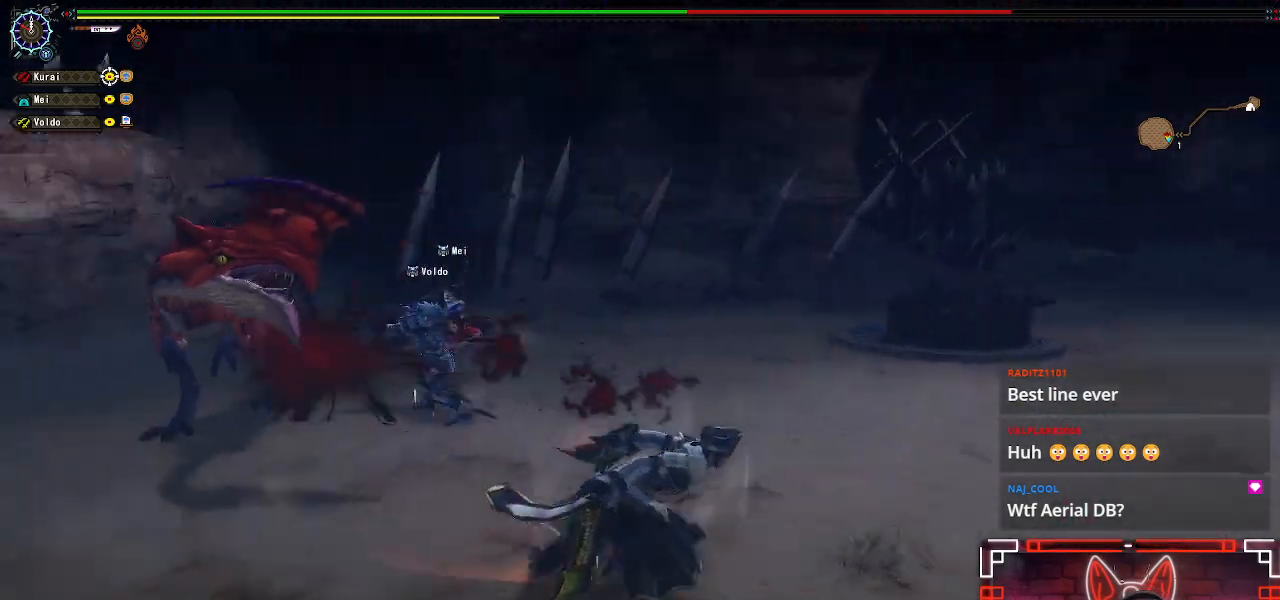
{"buttons": [], "left_stick": "right", "right_stick": "left", "events": [[150, "right_stick", "center"], [333, "right_stick", "left"]]}
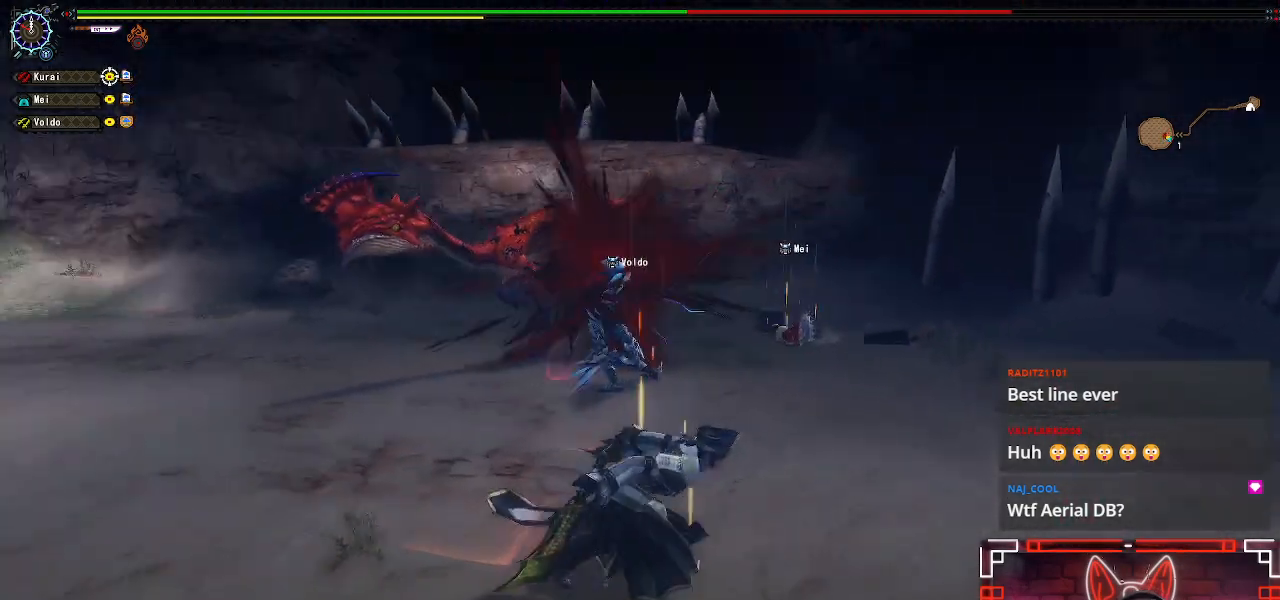
{"buttons": [], "left_stick": "down-right", "right_stick": "left", "events": [[183, "right_stick", "center"], [250, "left_stick", "down-right"], [433, "right_stick", "left"]]}
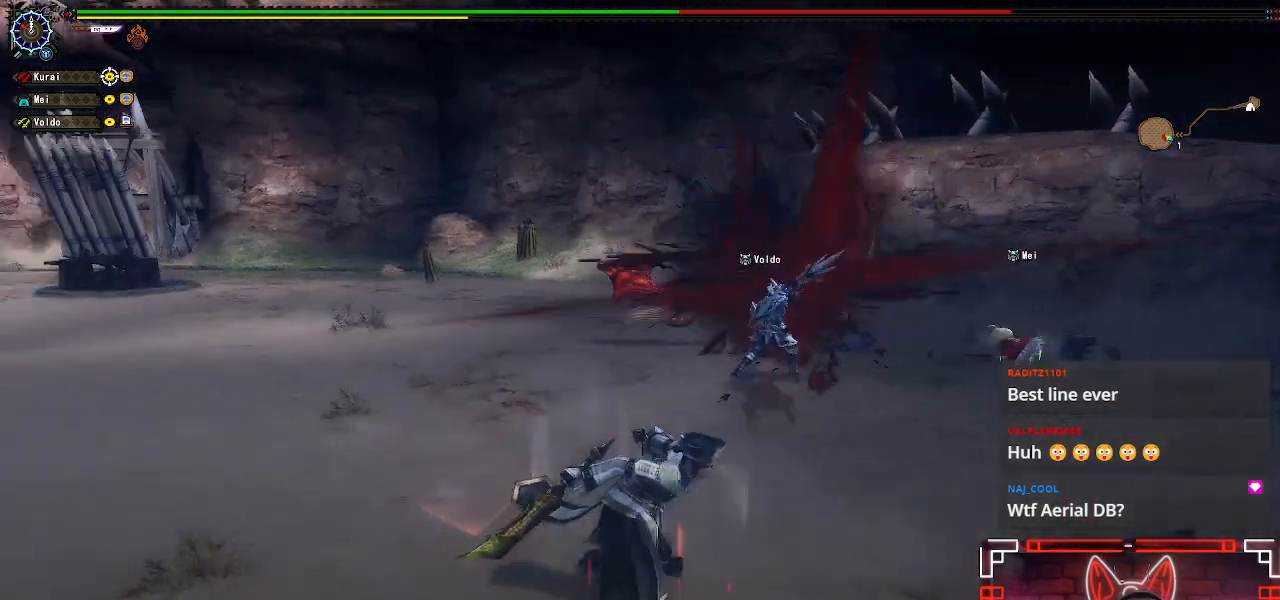
{"buttons": [], "left_stick": "down-right", "right_stick": "center", "events": [[50, "right_stick", "center"], [450, "R1", "down"], [467, "R1", "up"]]}